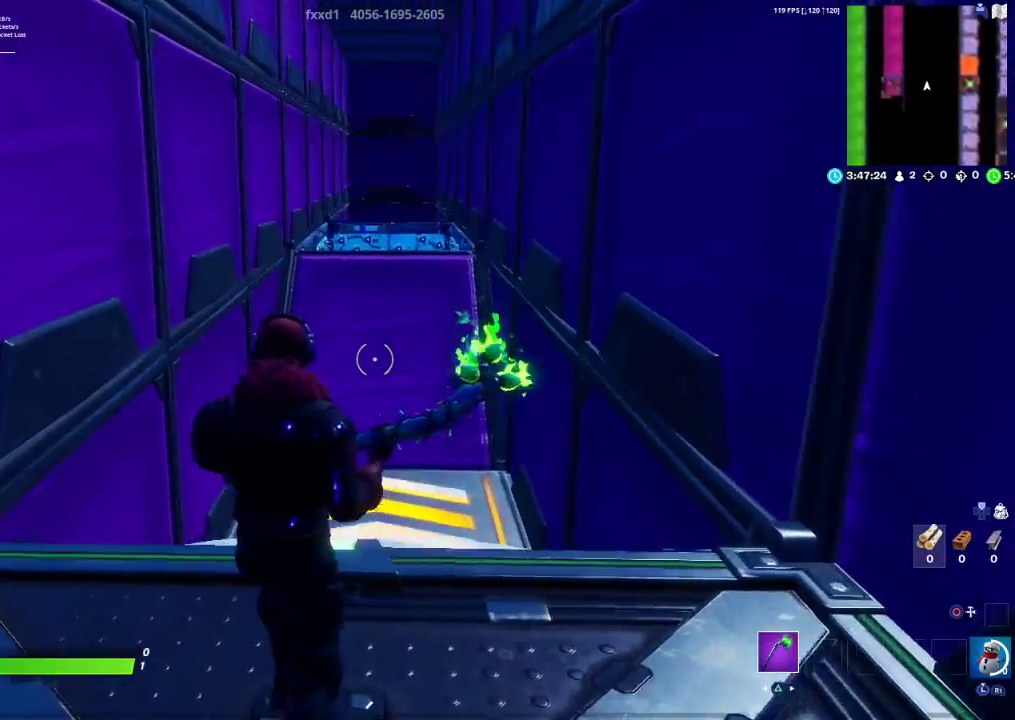
Gameplay with a controller (PlayStation layout); each line is a JSON object with the inputs held at the frame after it. "events" lists button and stick changes between this image and that frame as [ms after this image, input, new state], when the widget could be followed in between.
{"buttons": [], "left_stick": "up", "right_stick": "center", "events": [[250, "CROSS", "down"], [433, "CROSS", "up"]]}
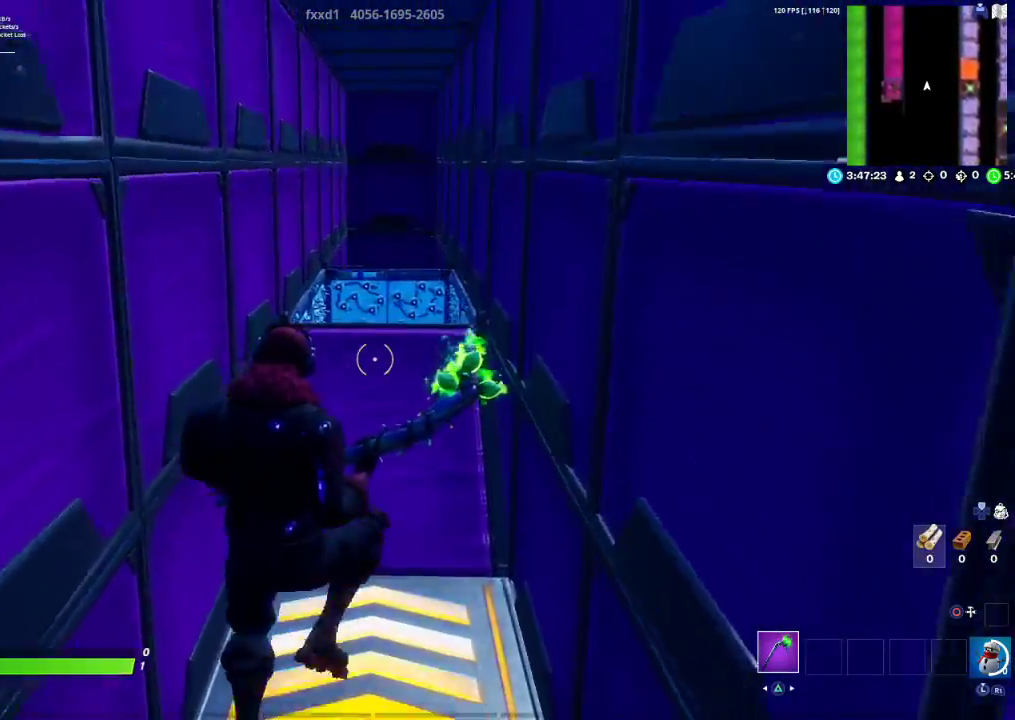
{"buttons": [], "left_stick": "up", "right_stick": "center", "events": []}
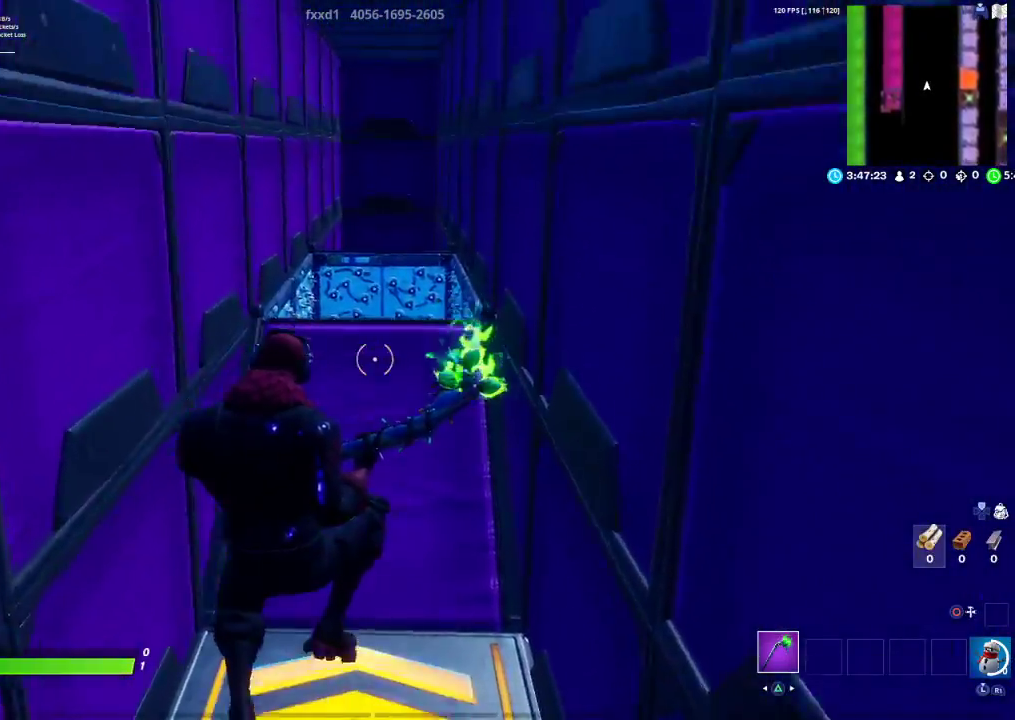
{"buttons": [], "left_stick": "up", "right_stick": "center", "events": []}
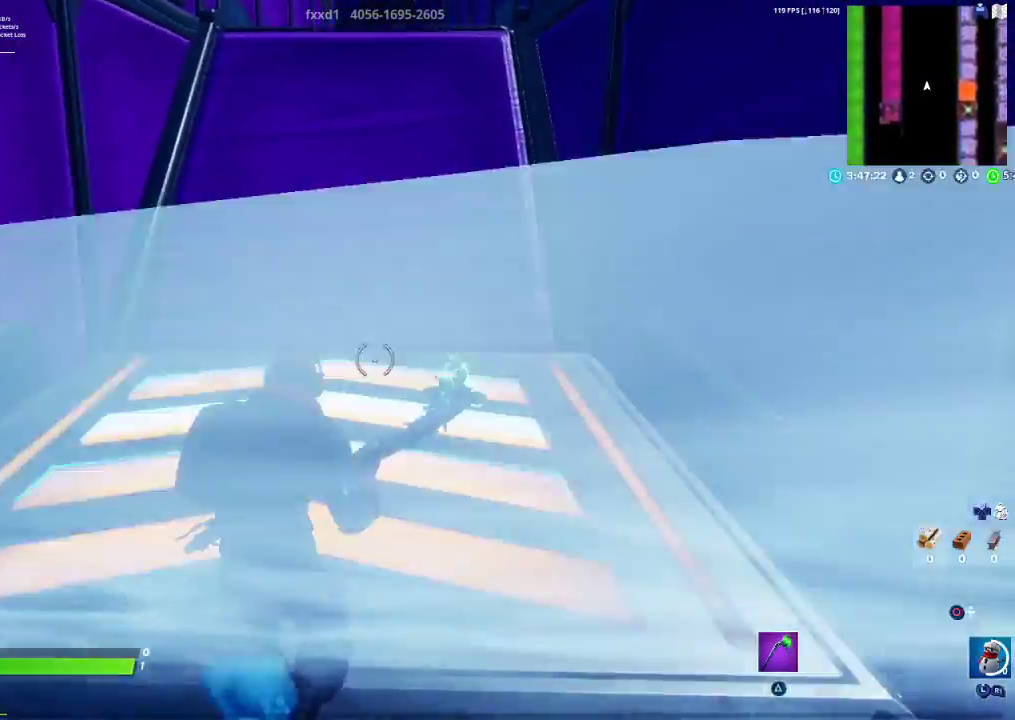
{"buttons": [], "left_stick": "up", "right_stick": "center", "events": []}
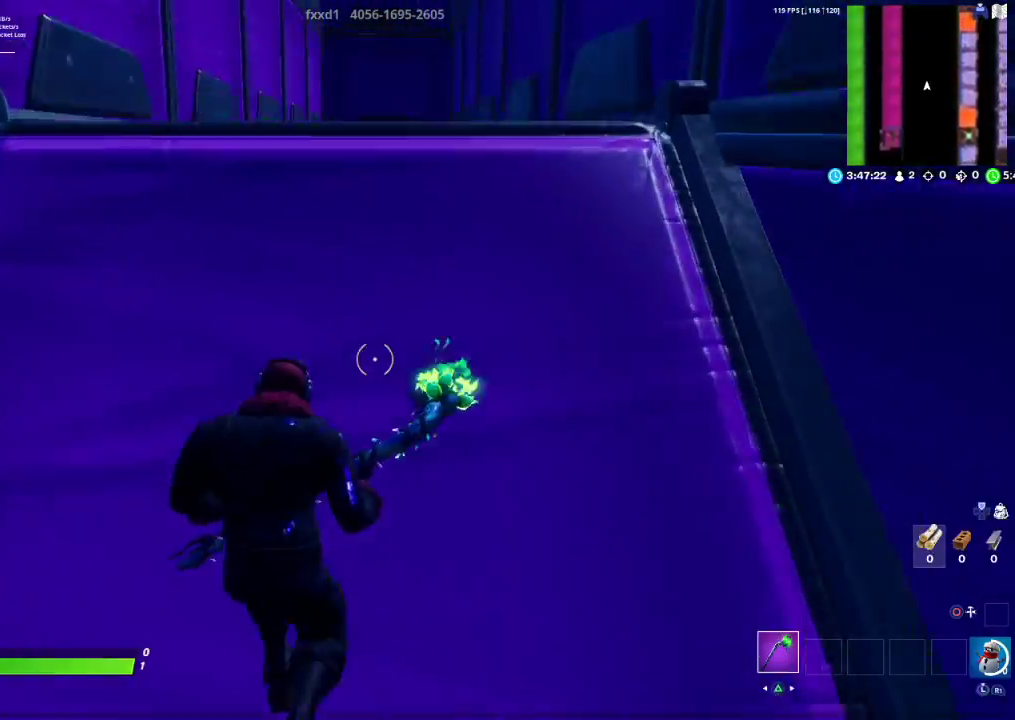
{"buttons": ["CROSS"], "left_stick": "up", "right_stick": "center", "events": [[483, "CROSS", "down"]]}
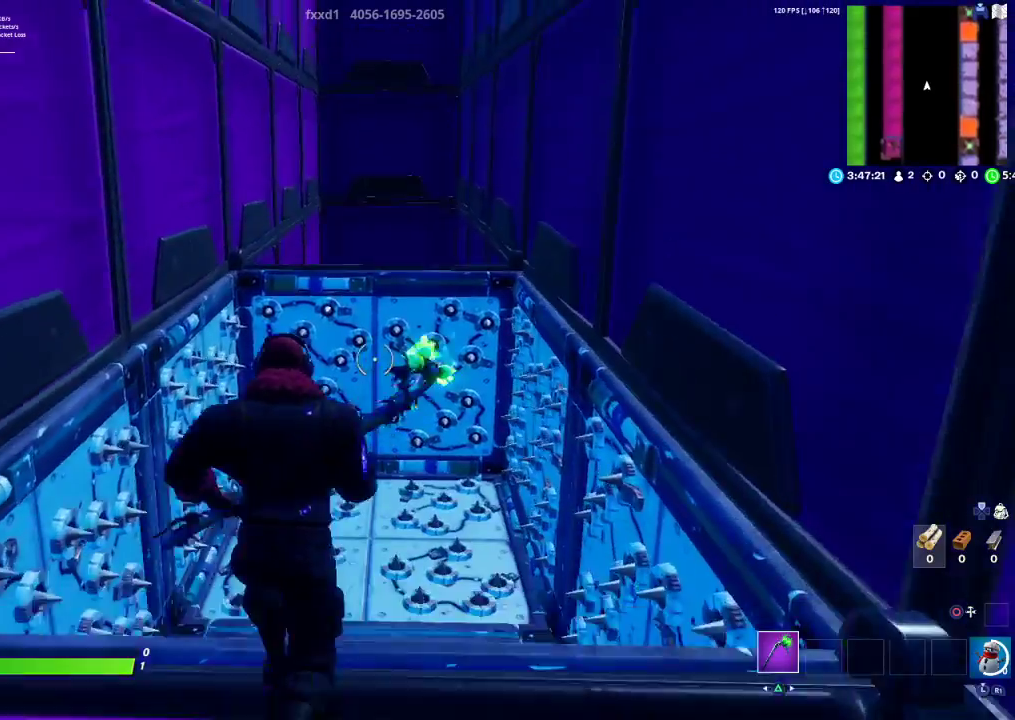
{"buttons": ["CROSS"], "left_stick": "up", "right_stick": "center", "events": []}
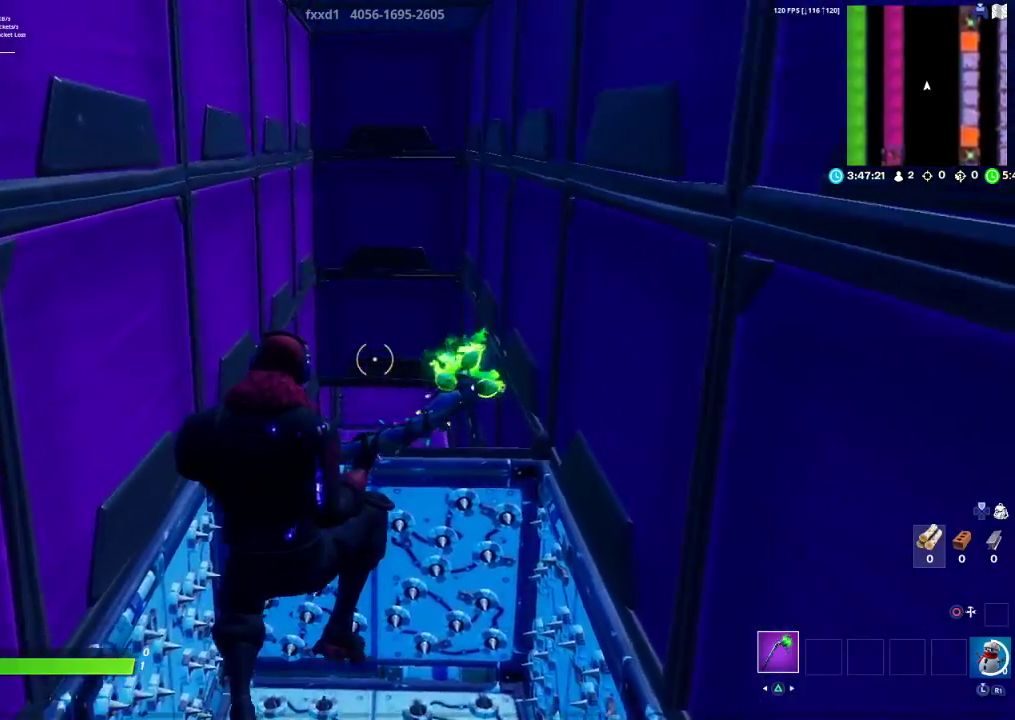
{"buttons": [], "left_stick": "right", "right_stick": "down-left", "events": [[50, "CROSS", "up"], [217, "right_stick", "down-left"], [367, "left_stick", "right"]]}
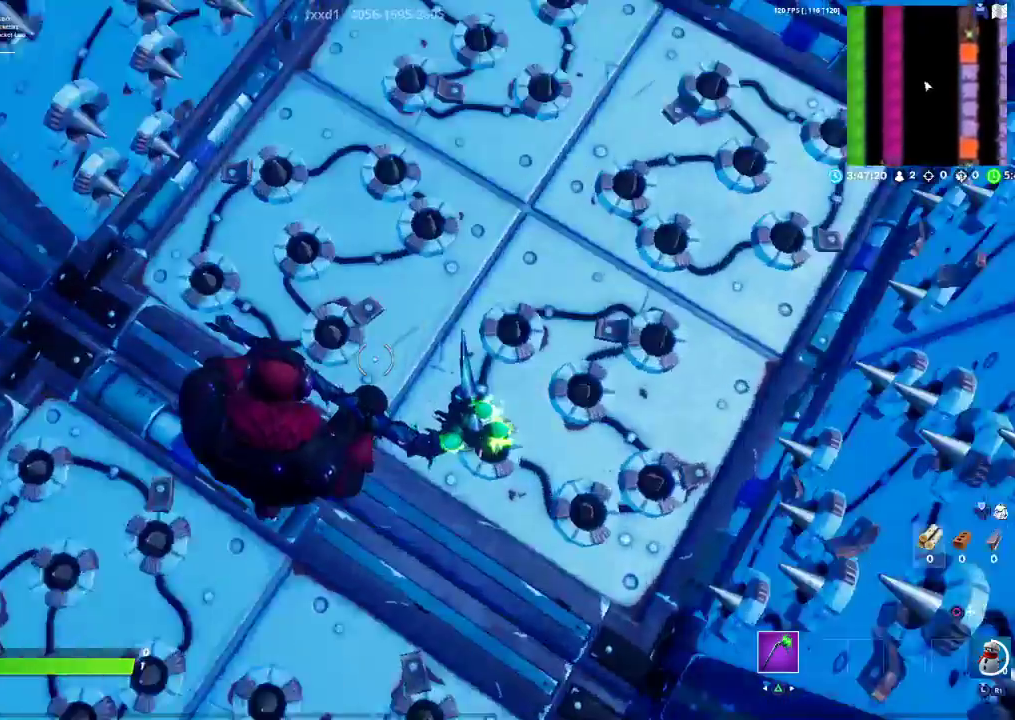
{"buttons": [], "left_stick": "center", "right_stick": "up", "events": [[33, "right_stick", "left"], [50, "left_stick", "down"], [183, "right_stick", "up-left"], [250, "left_stick", "center"], [483, "right_stick", "up"]]}
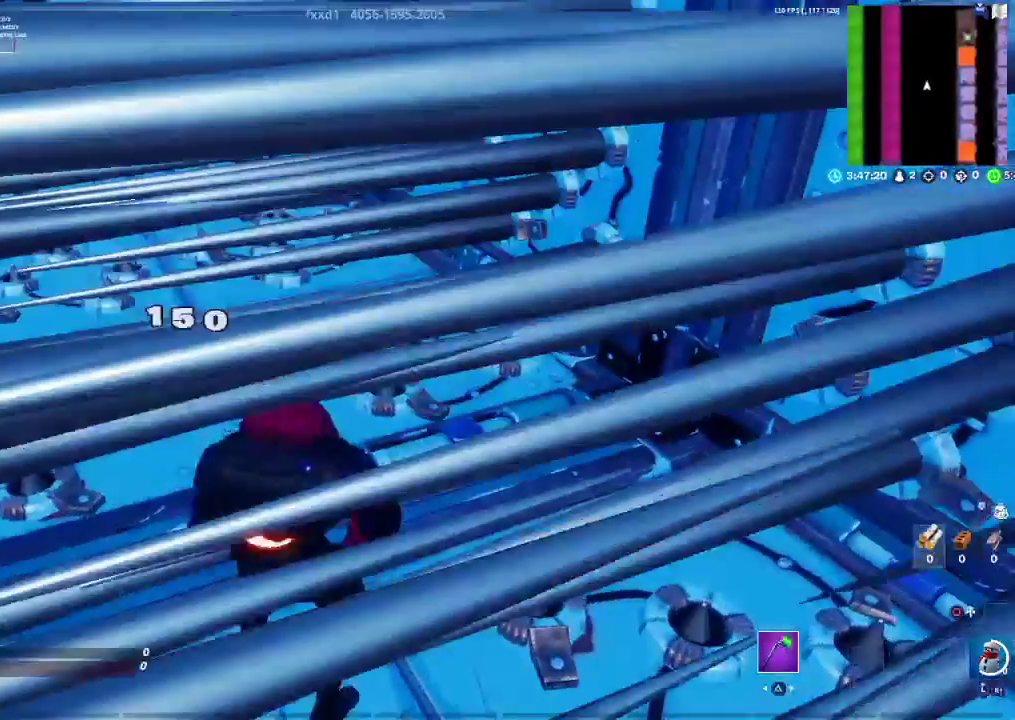
{"buttons": [], "left_stick": "center", "right_stick": "center", "events": [[217, "right_stick", "center"]]}
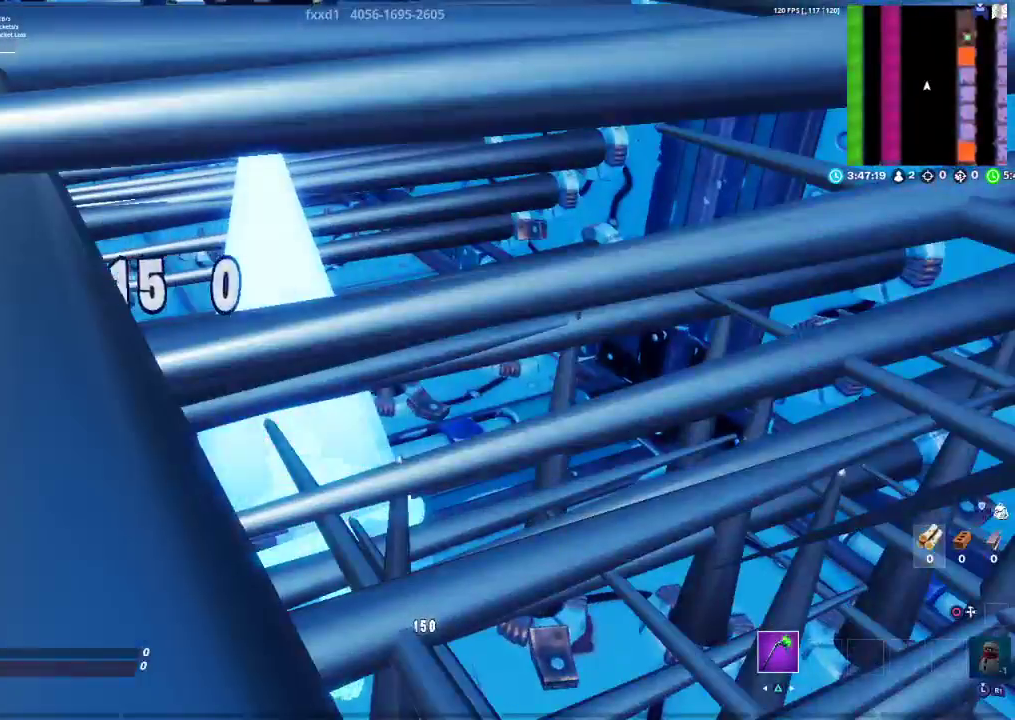
{"buttons": [], "left_stick": "center", "right_stick": "center", "events": [[17, "right_stick", "up-left"], [200, "right_stick", "center"]]}
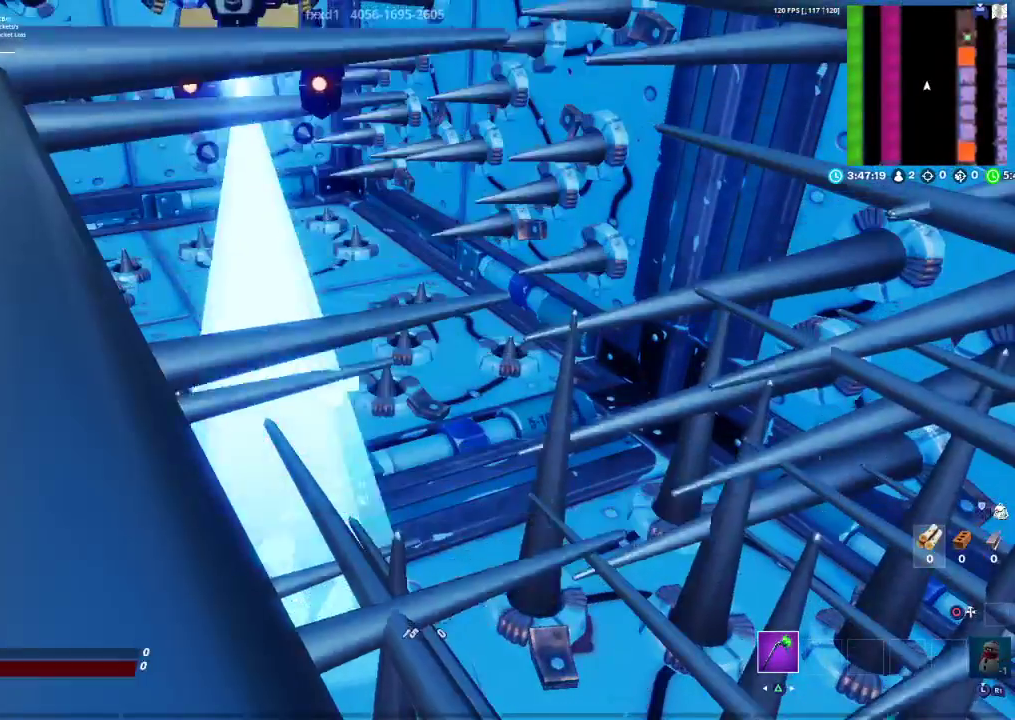
{"buttons": [], "left_stick": "center", "right_stick": "center", "events": []}
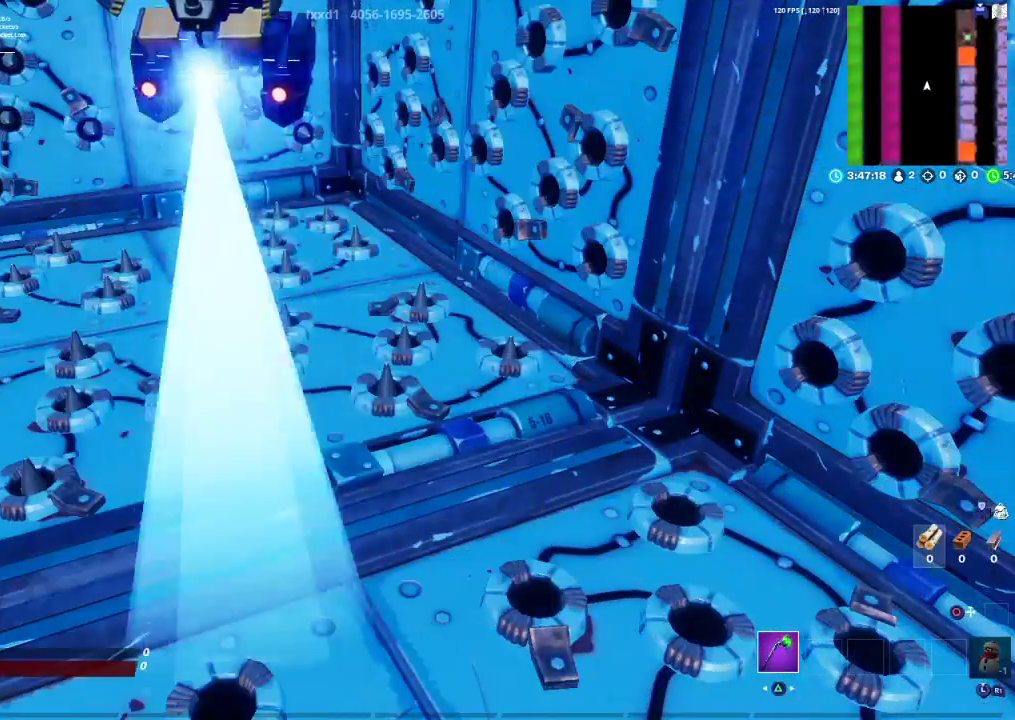
{"buttons": [], "left_stick": "center", "right_stick": "center", "events": []}
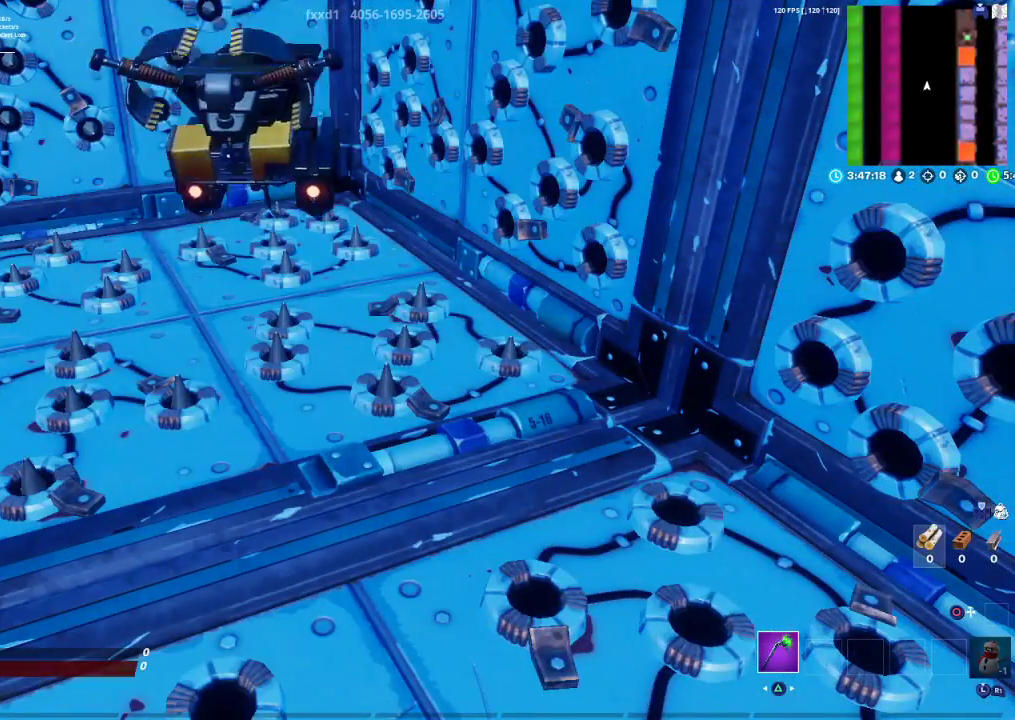
{"buttons": [], "left_stick": "center", "right_stick": "center", "events": []}
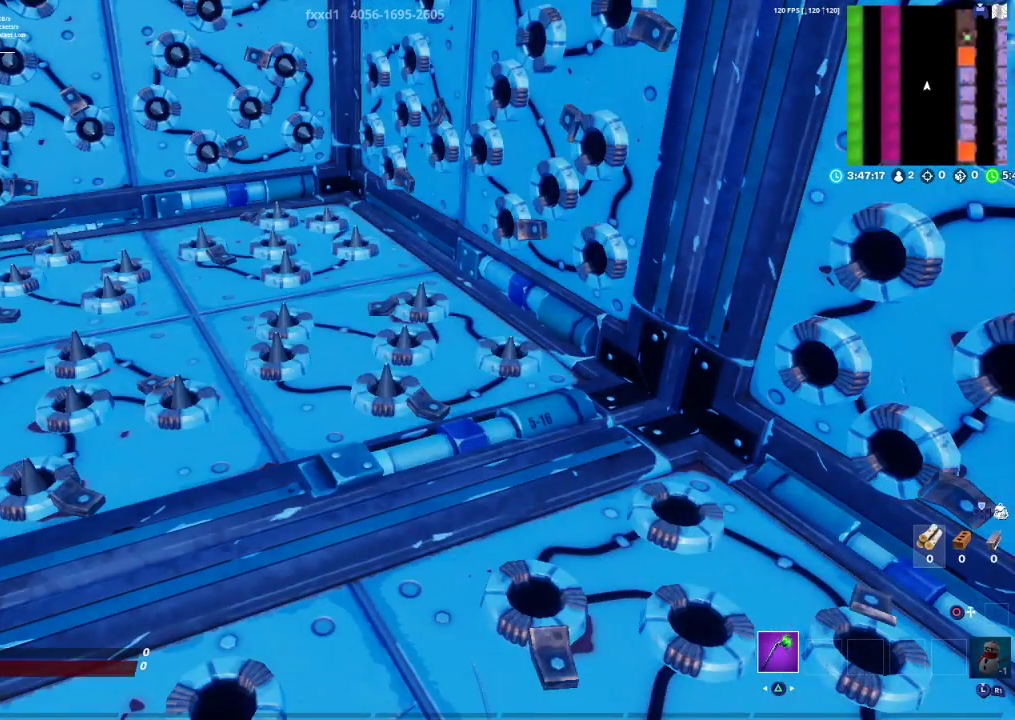
{"buttons": [], "left_stick": "center", "right_stick": "center", "events": []}
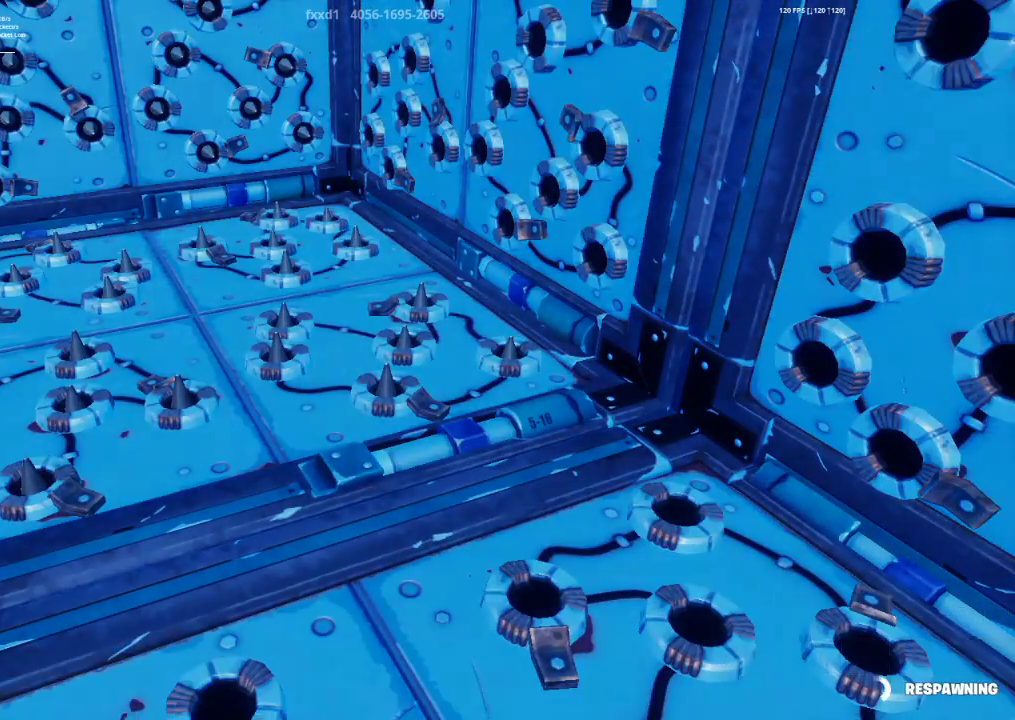
{"buttons": [], "left_stick": "center", "right_stick": "center", "events": []}
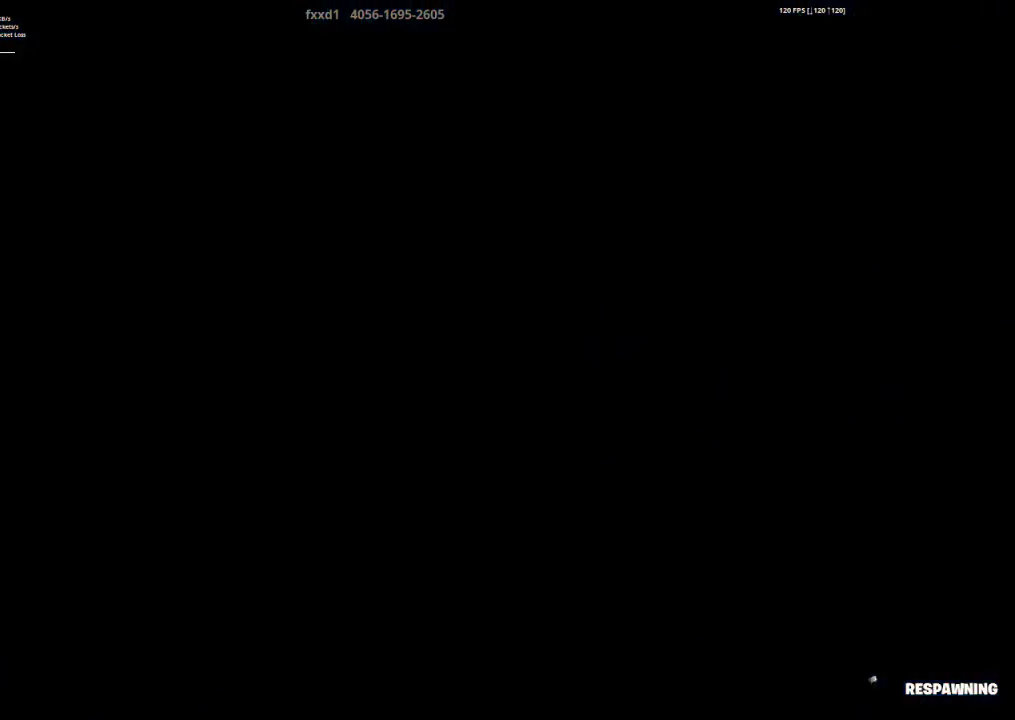
{"buttons": [], "left_stick": "center", "right_stick": "center", "events": []}
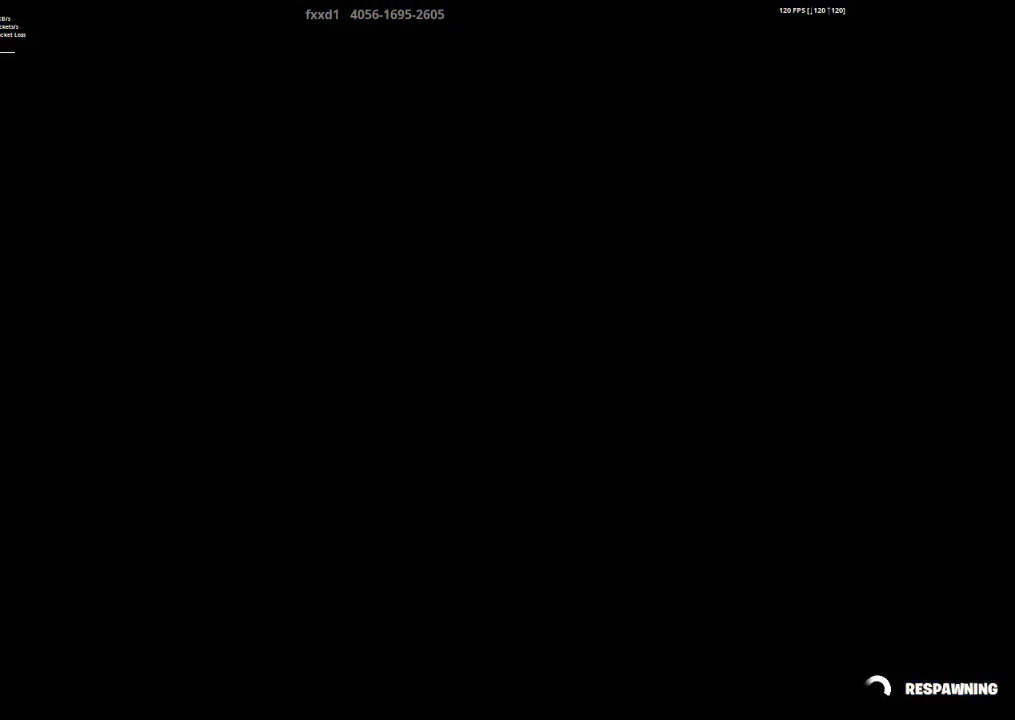
{"buttons": [], "left_stick": "center", "right_stick": "center", "events": []}
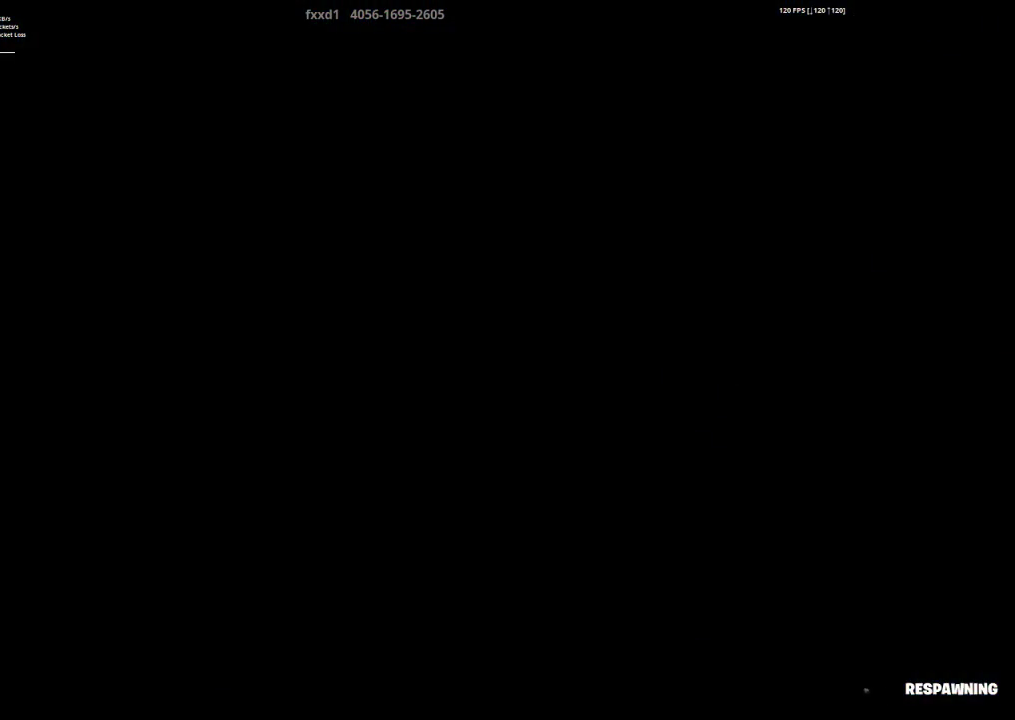
{"buttons": [], "left_stick": "center", "right_stick": "left", "events": [[317, "right_stick", "left"]]}
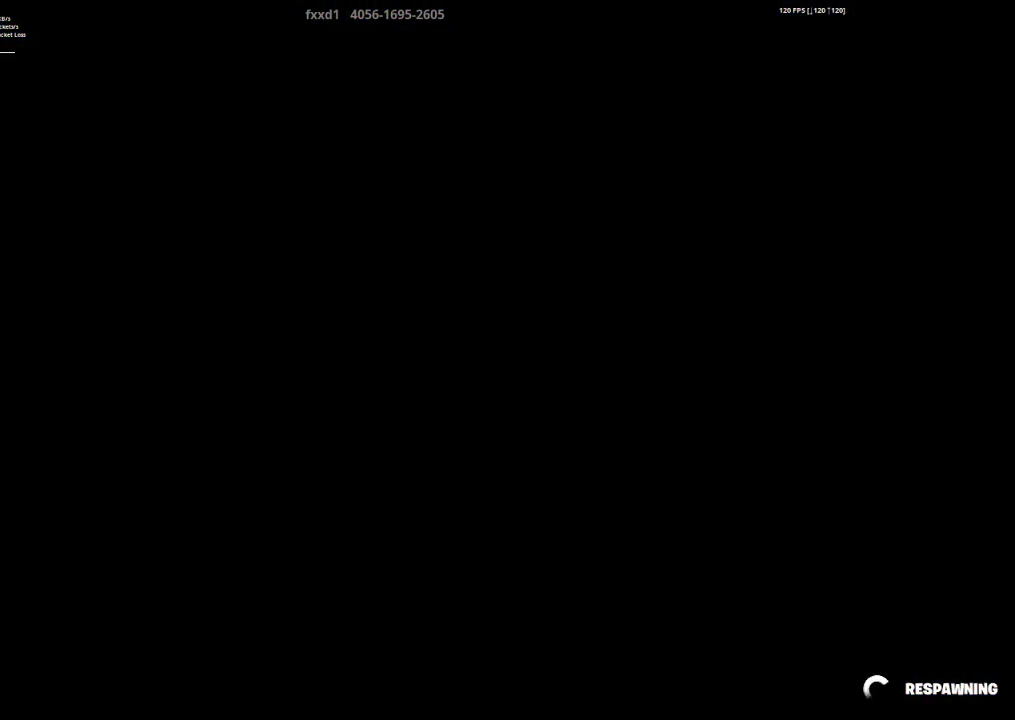
{"buttons": [], "left_stick": "center", "right_stick": "down", "events": [[100, "right_stick", "down-left"], [417, "right_stick", "down"]]}
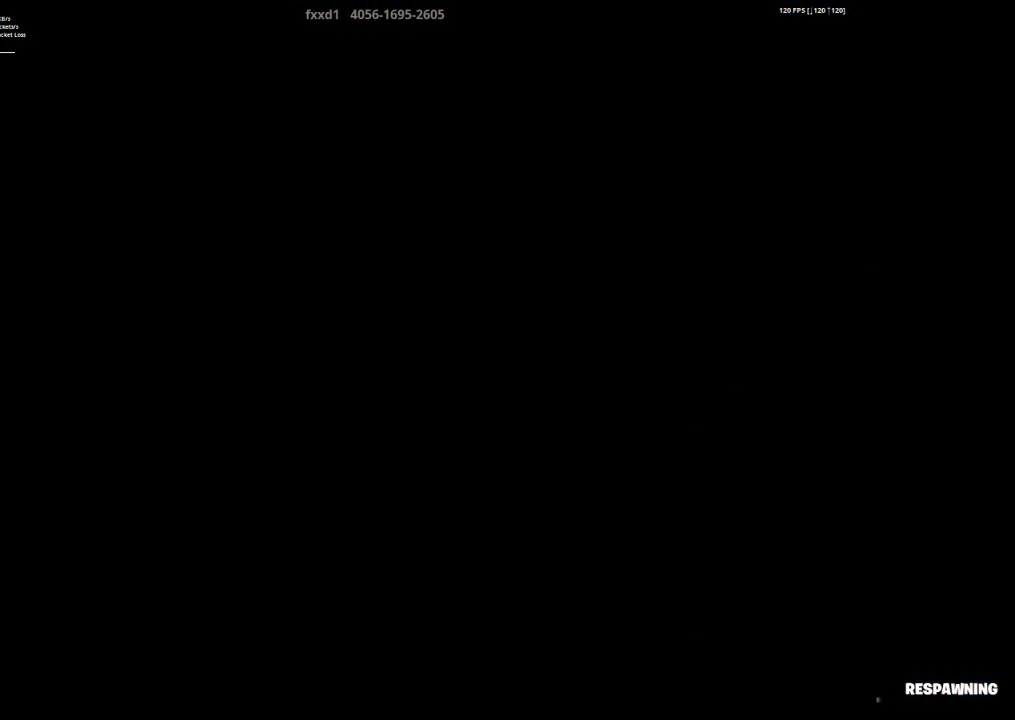
{"buttons": [], "left_stick": "center", "right_stick": "center", "events": [[17, "right_stick", "center"], [67, "left_stick", "up-left"], [300, "left_stick", "center"], [333, "right_stick", "left"], [500, "right_stick", "center"]]}
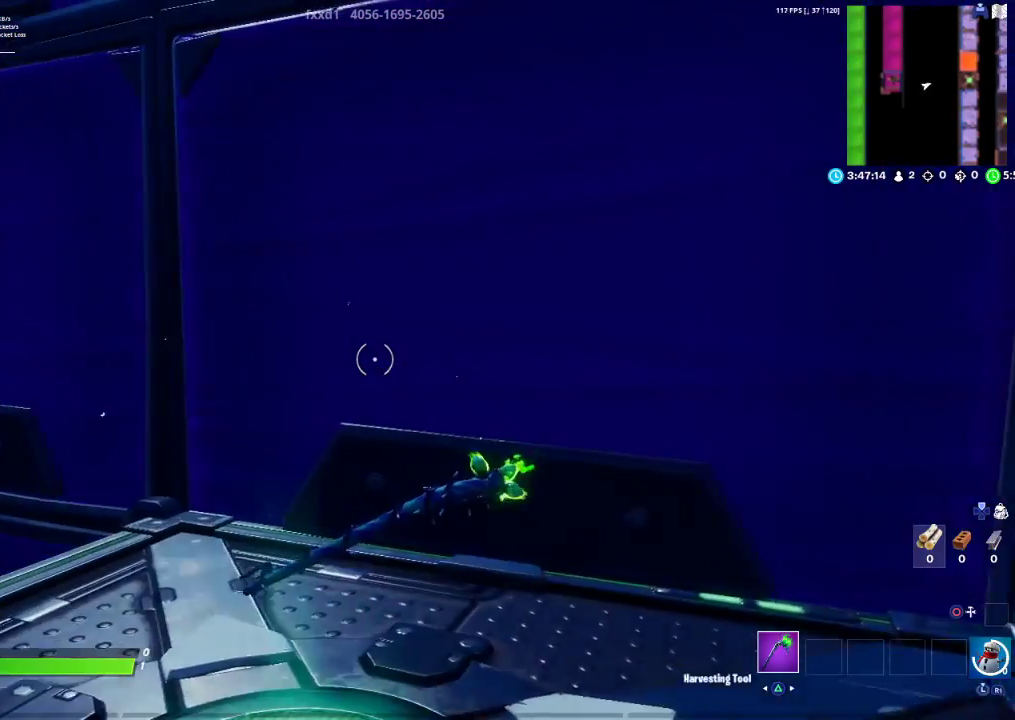
{"buttons": [], "left_stick": "up-left", "right_stick": "center", "events": [[133, "right_stick", "left"], [283, "left_stick", "up-left"], [283, "right_stick", "center"]]}
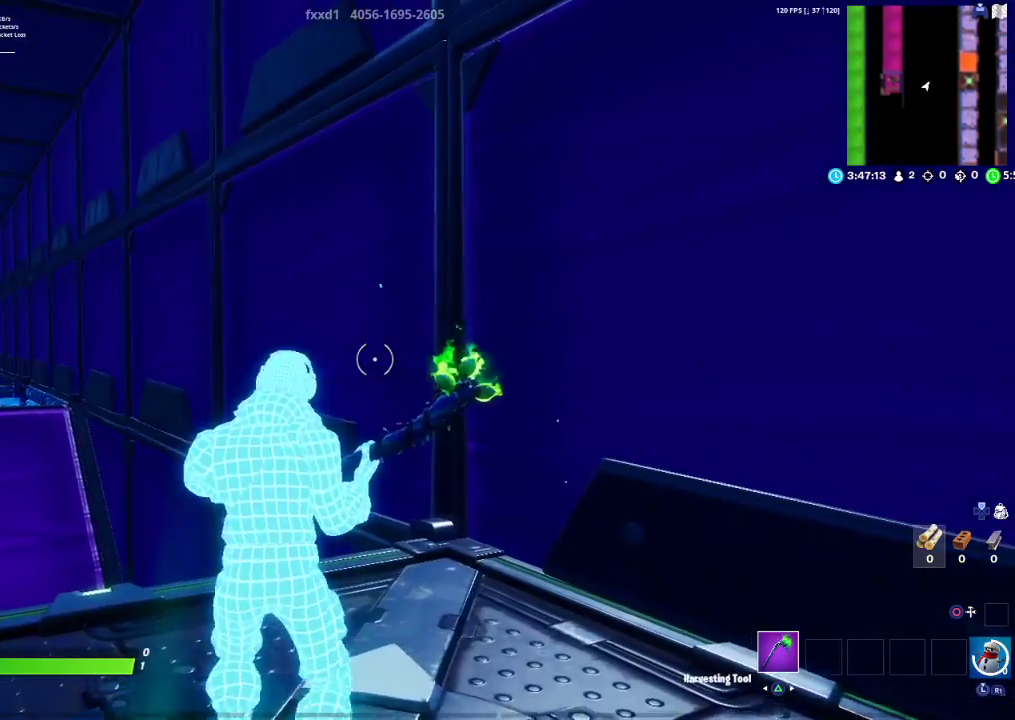
{"buttons": [], "left_stick": "up", "right_stick": "center", "events": [[33, "left_stick", "left"], [50, "right_stick", "down-left"], [217, "left_stick", "up-left"], [267, "right_stick", "center"], [417, "left_stick", "up"]]}
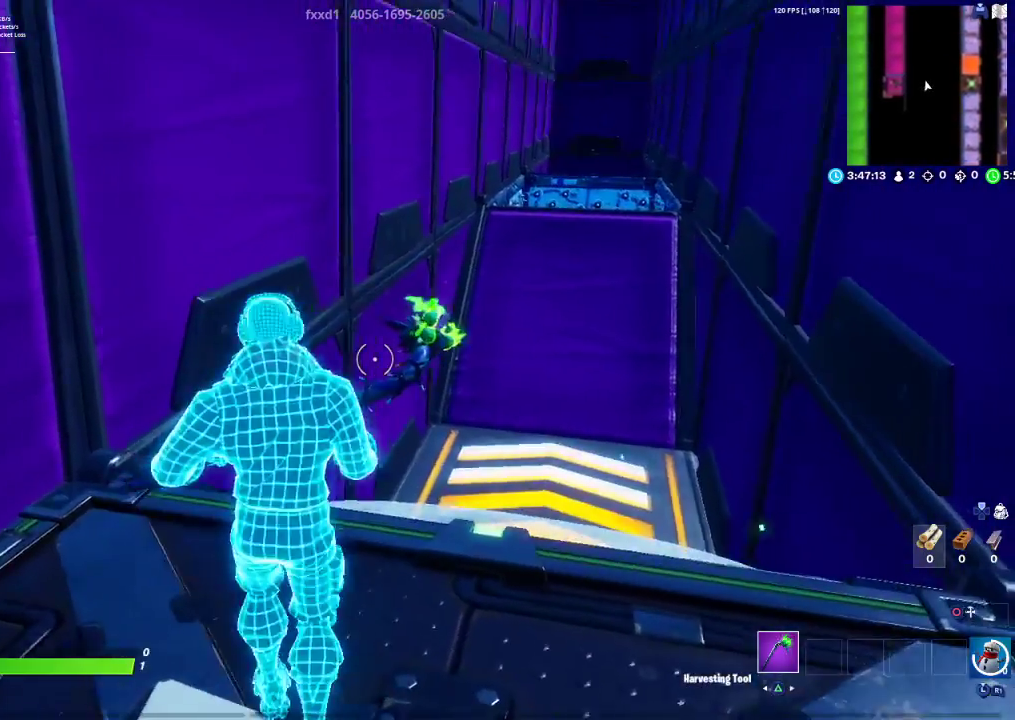
{"buttons": [], "left_stick": "up", "right_stick": "center", "events": [[33, "right_stick", "up-right"], [150, "right_stick", "center"]]}
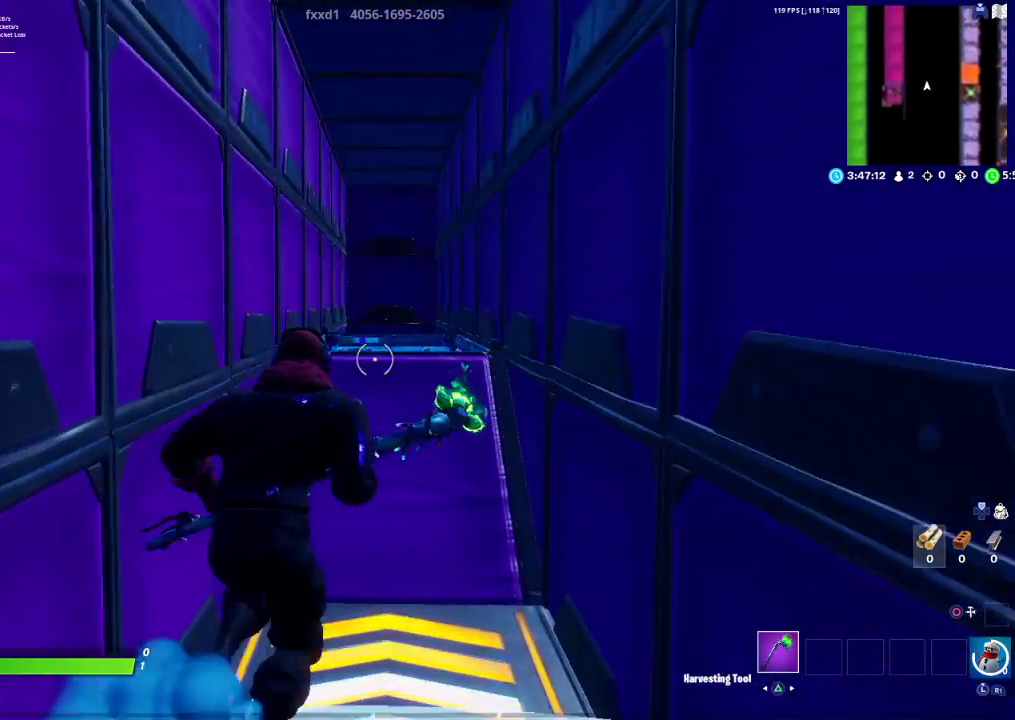
{"buttons": [], "left_stick": "up", "right_stick": "center", "events": []}
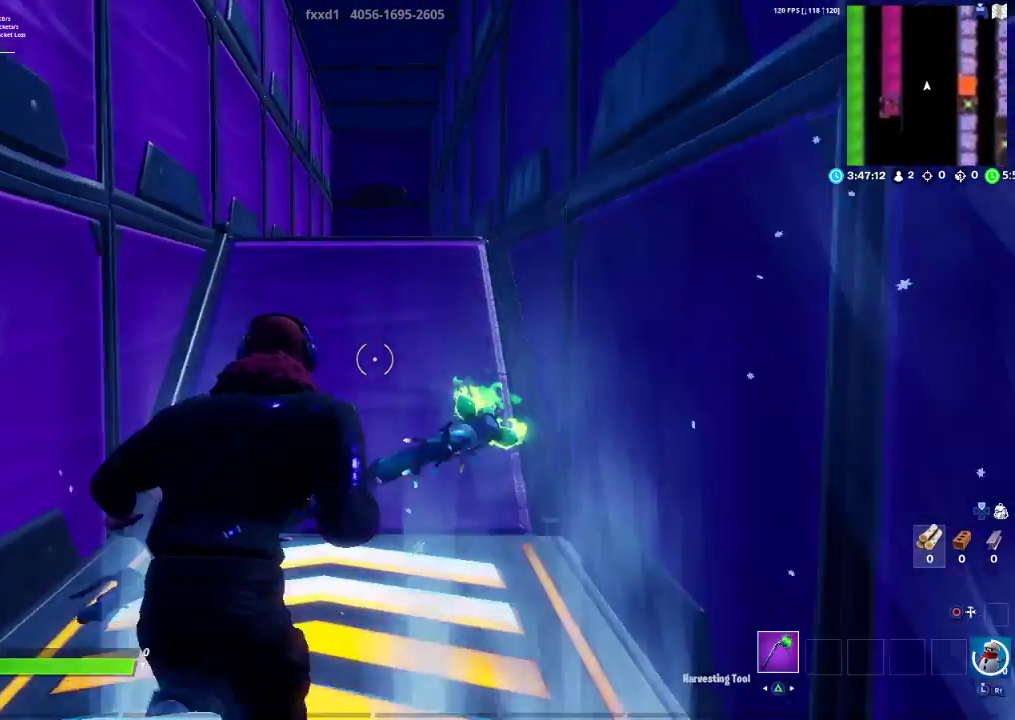
{"buttons": [], "left_stick": "up", "right_stick": "center", "events": []}
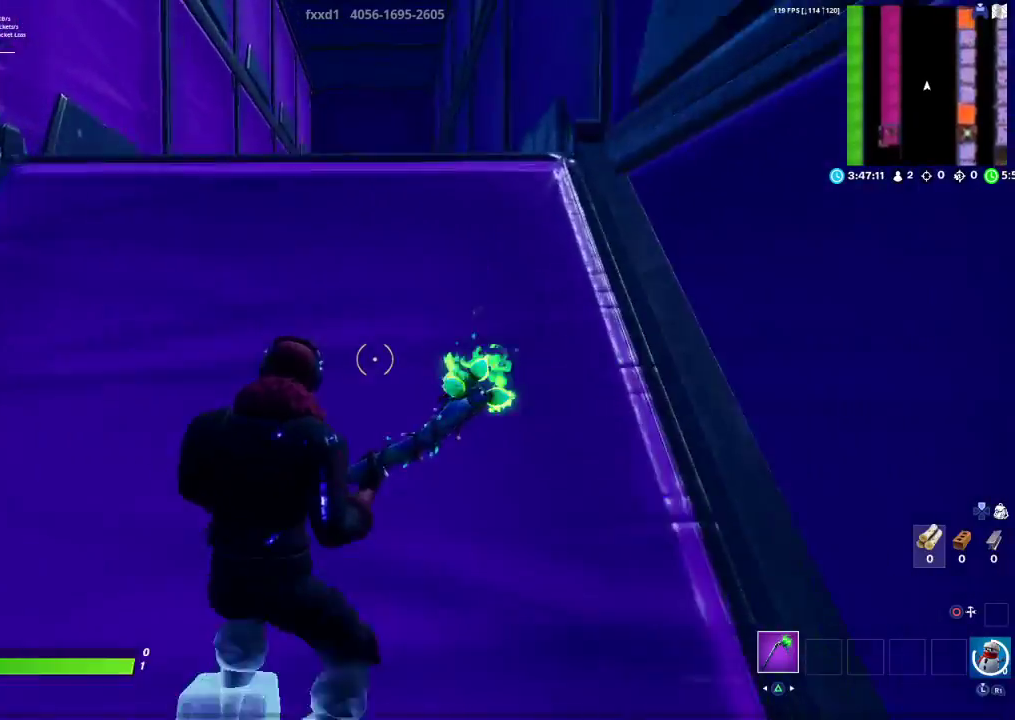
{"buttons": ["CROSS"], "left_stick": "up", "right_stick": "center", "events": [[350, "CROSS", "down"]]}
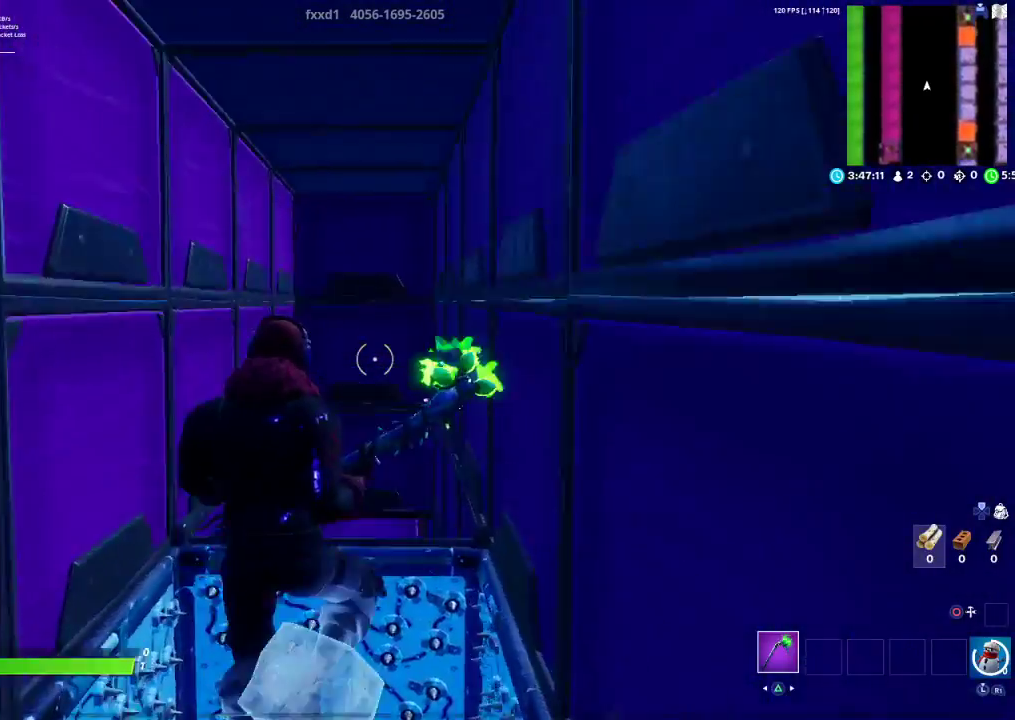
{"buttons": ["CROSS"], "left_stick": "up", "right_stick": "center", "events": []}
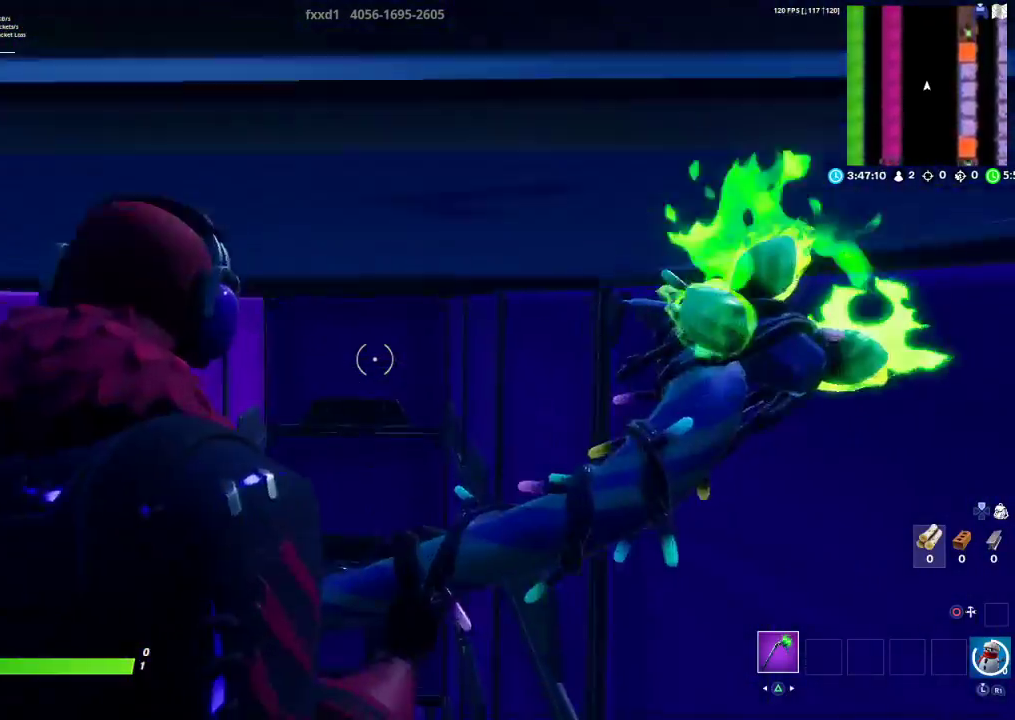
{"buttons": [], "left_stick": "up", "right_stick": "center", "events": [[433, "CROSS", "up"]]}
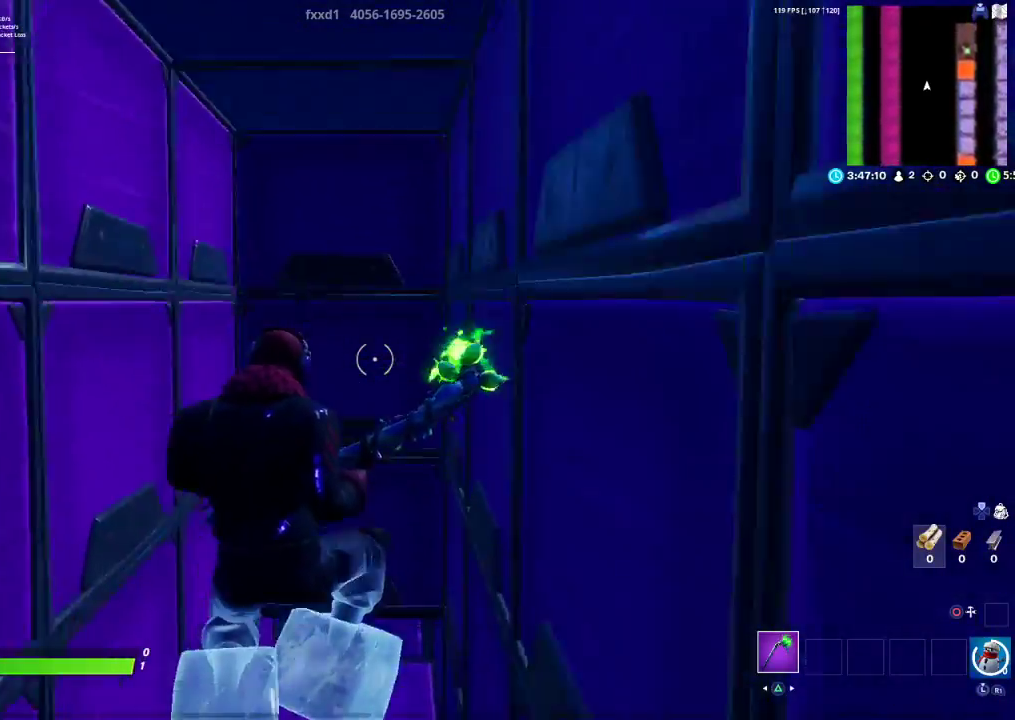
{"buttons": [], "left_stick": "up", "right_stick": "center", "events": [[50, "right_stick", "down"], [183, "right_stick", "center"]]}